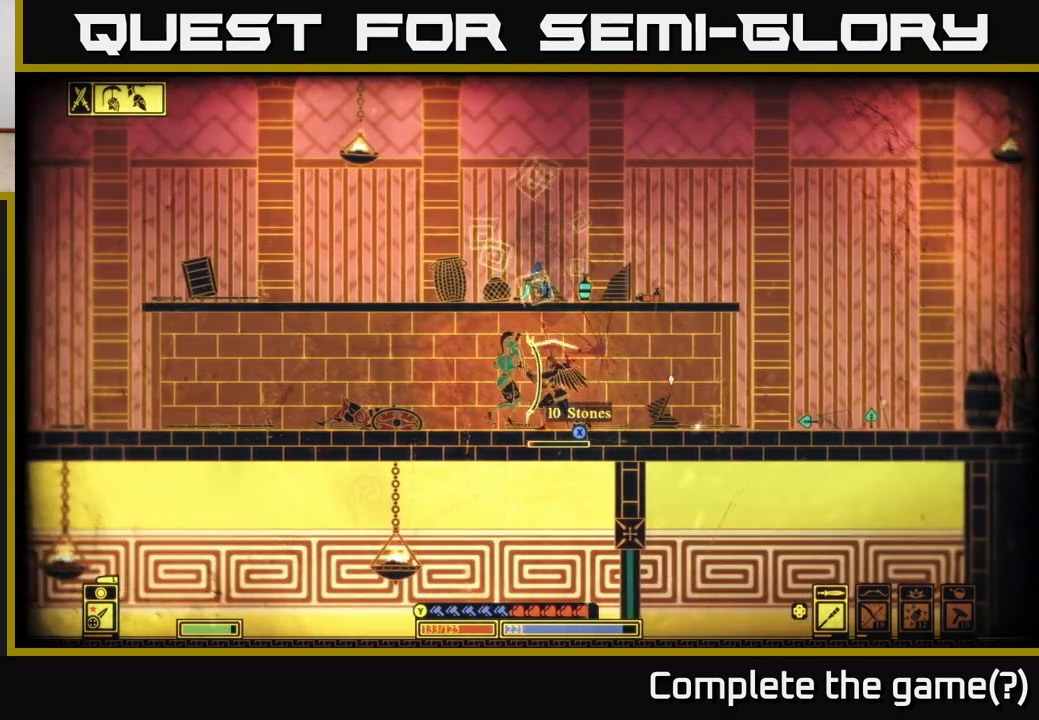
Gameplay with a controller (Xbox layout); each line is a JSON object with the inputs held at the frame after it. "events" lists button and stick changes between this image and that frame as [ms after this image, input, new state], when the widget could be followed in between.
{"buttons": ["L2"], "left_stick": "left", "right_stick": "right", "events": []}
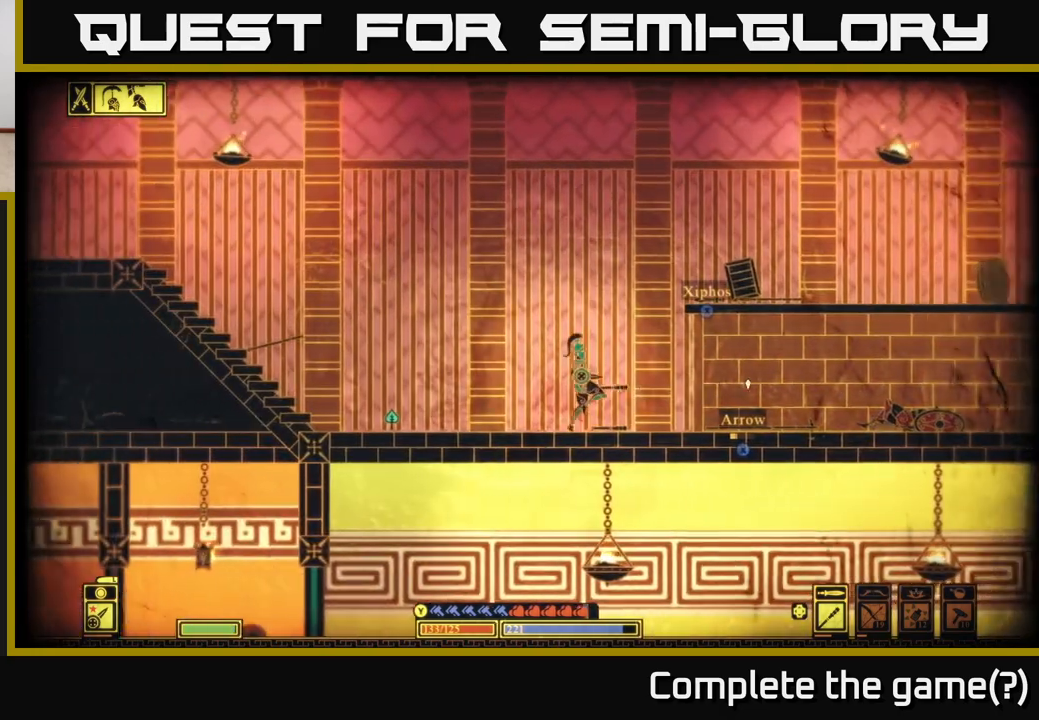
{"buttons": [], "left_stick": "right", "right_stick": "right", "events": [[67, "L2", "up"], [83, "left_stick", "right"]]}
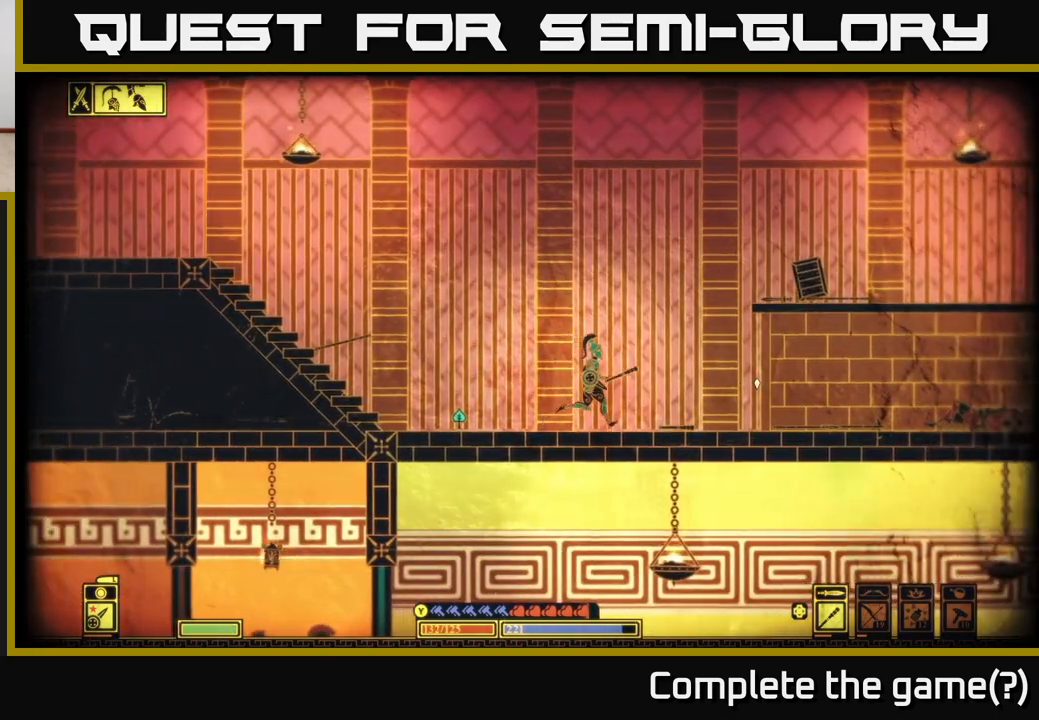
{"buttons": [], "left_stick": "right", "right_stick": "right", "events": []}
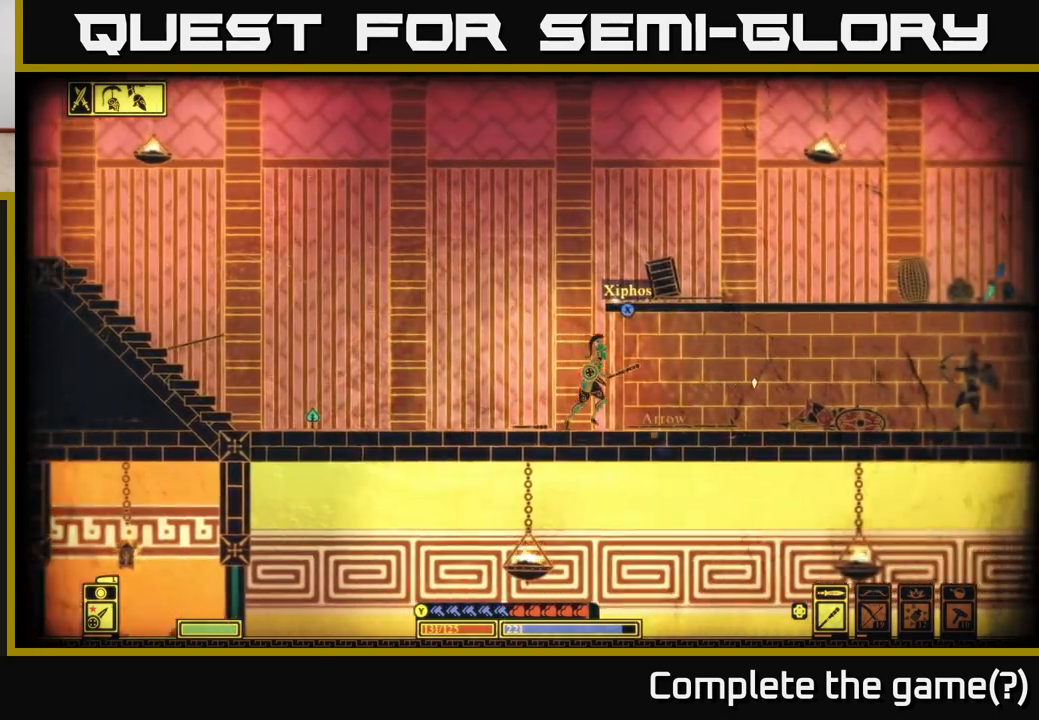
{"buttons": ["L2"], "left_stick": "right", "right_stick": "right", "events": [[383, "L2", "down"]]}
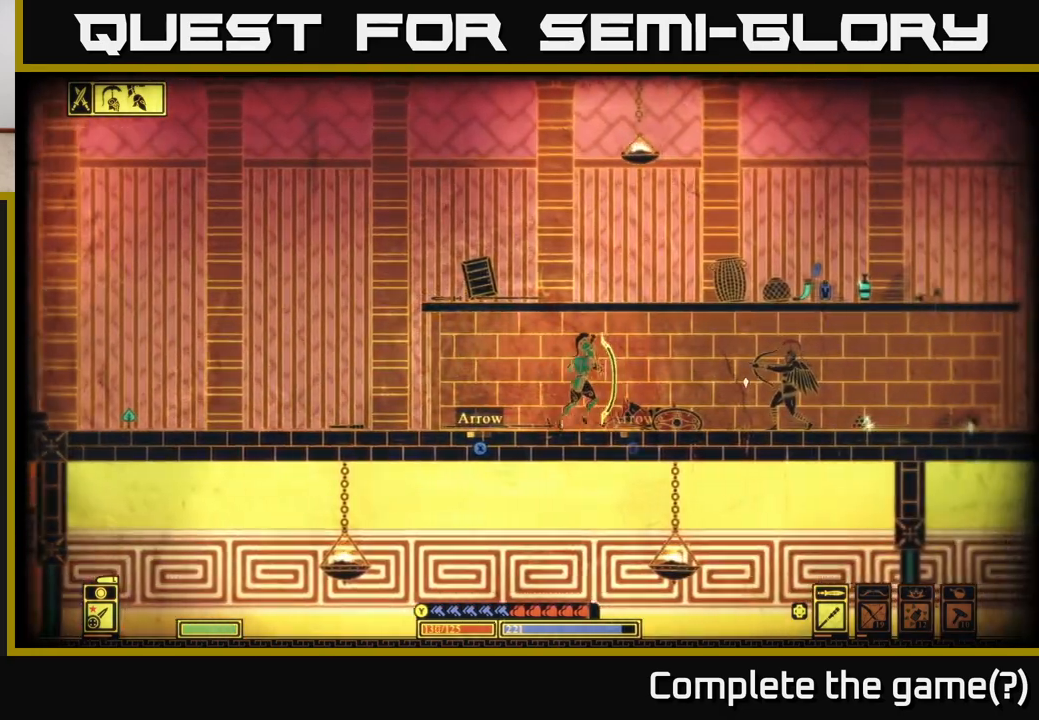
{"buttons": ["L2"], "left_stick": "center", "right_stick": "right", "events": [[400, "left_stick", "center"]]}
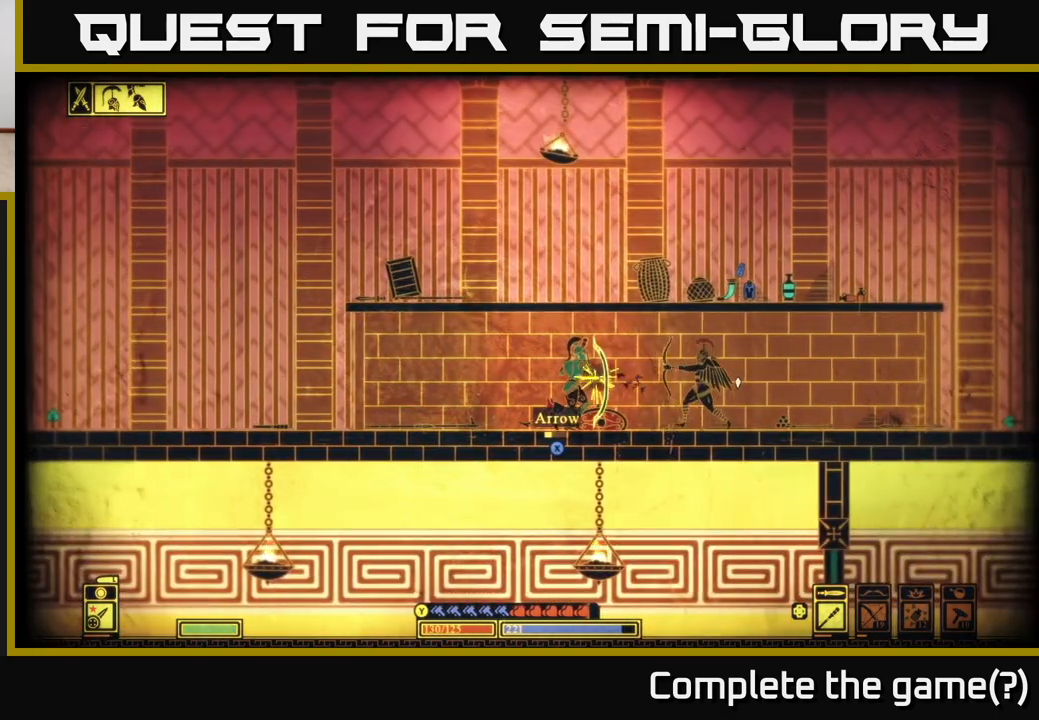
{"buttons": [], "left_stick": "center", "right_stick": "right", "events": [[133, "left_stick", "right"], [183, "L2", "up"], [300, "R2", "down"], [400, "R2", "up"], [417, "left_stick", "center"]]}
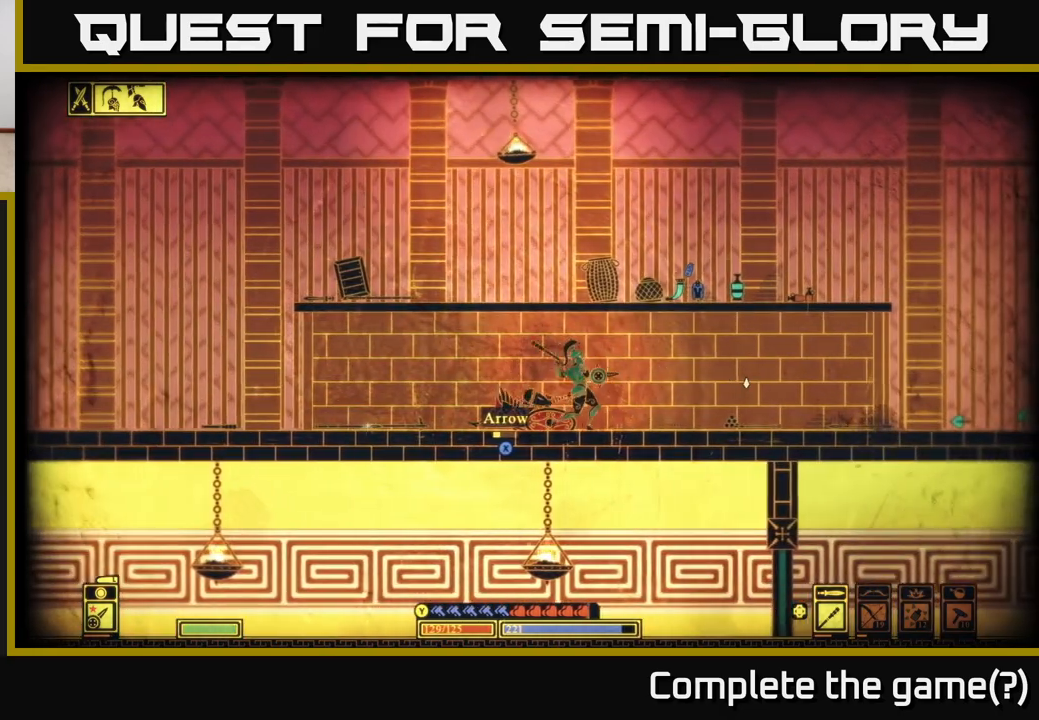
{"buttons": [], "left_stick": "right", "right_stick": "left", "events": [[67, "left_stick", "left"], [150, "right_stick", "down"], [200, "right_stick", "left"], [350, "left_stick", "center"], [433, "left_stick", "right"]]}
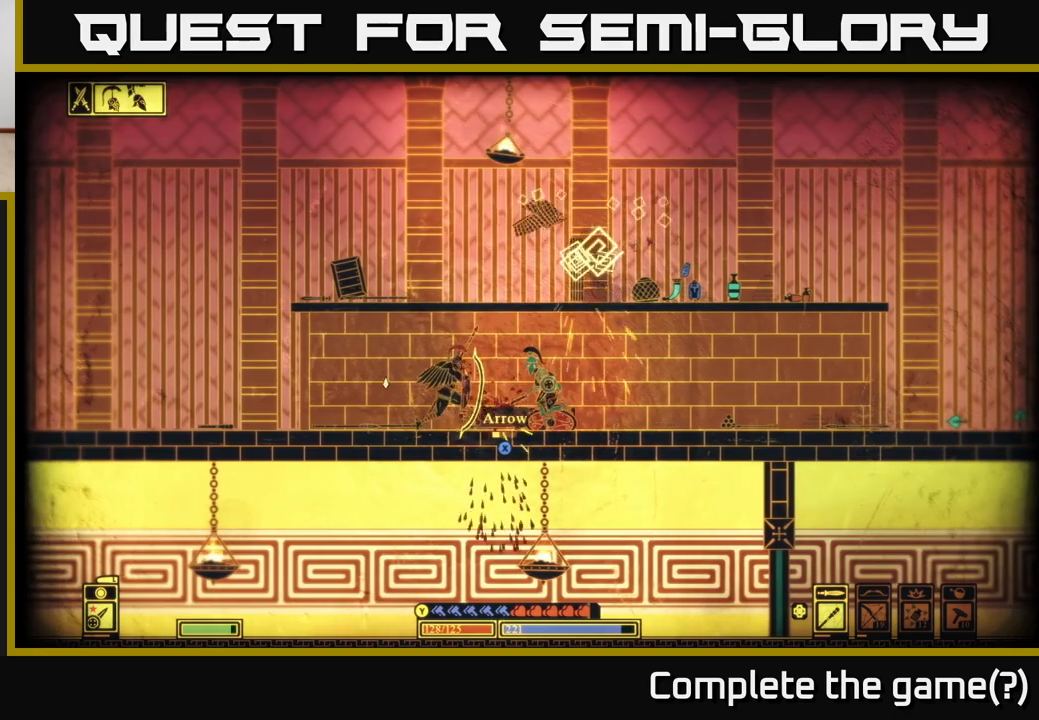
{"buttons": [], "left_stick": "right", "right_stick": "left", "events": [[100, "left_stick", "left"], [250, "R2", "down"], [250, "left_stick", "center"], [300, "left_stick", "right"], [350, "R2", "up"]]}
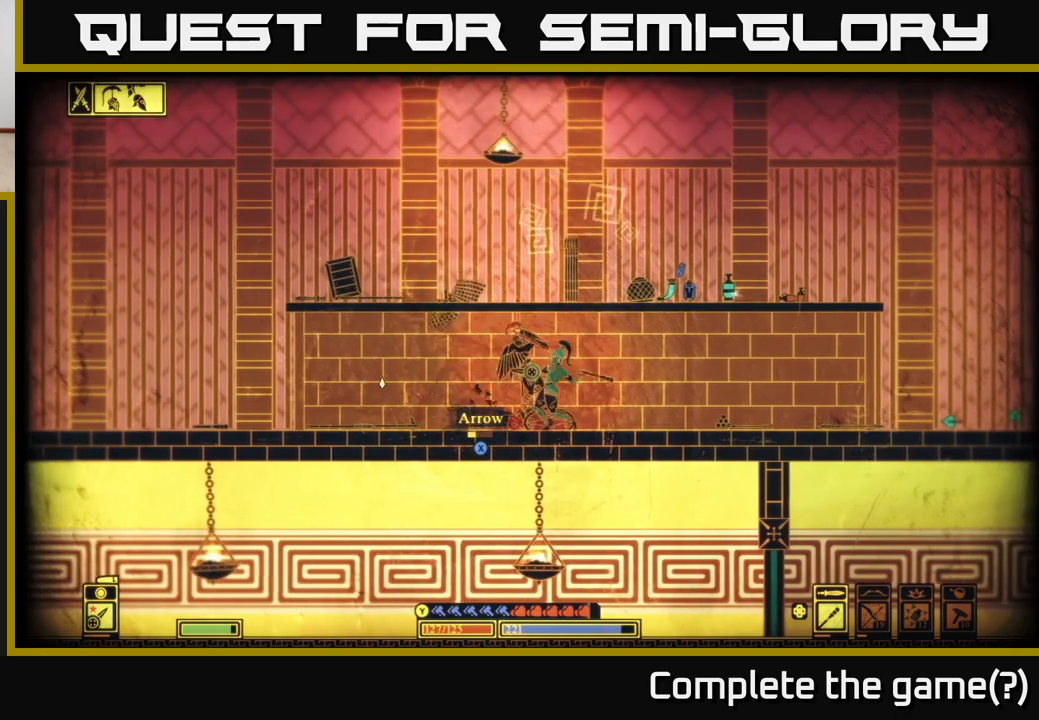
{"buttons": [], "left_stick": "right", "right_stick": "left", "events": [[67, "left_stick", "left"], [183, "left_stick", "right"]]}
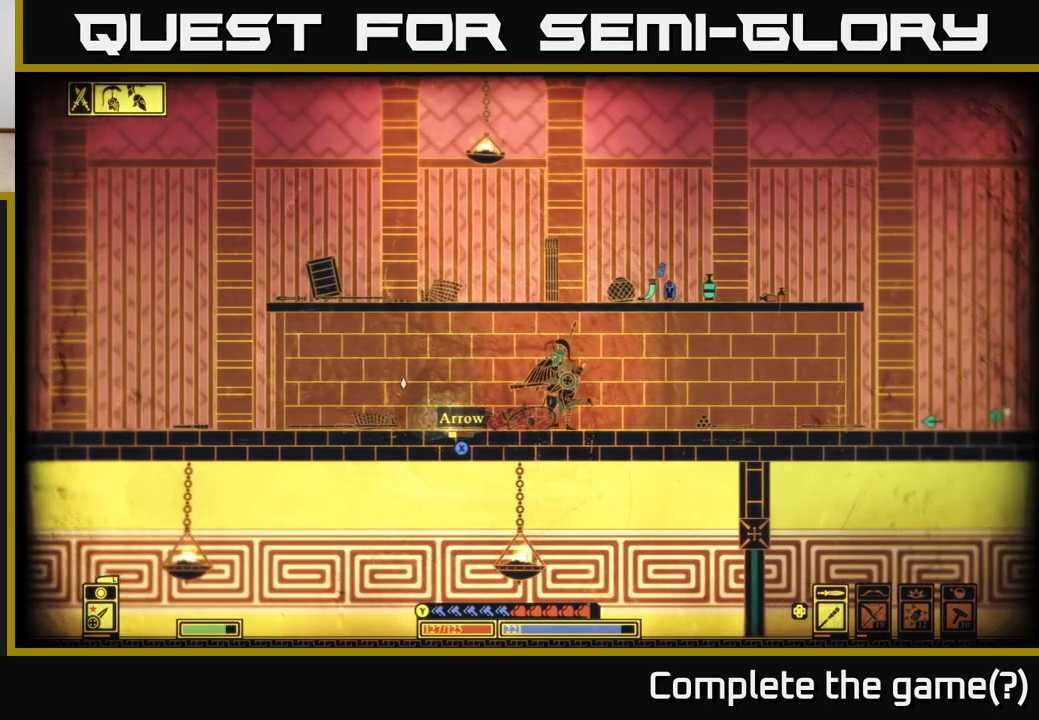
{"buttons": ["L2"], "left_stick": "center", "right_stick": "right", "events": [[50, "L2", "down"], [50, "left_stick", "left"], [67, "right_stick", "up"], [117, "right_stick", "right"], [500, "left_stick", "center"]]}
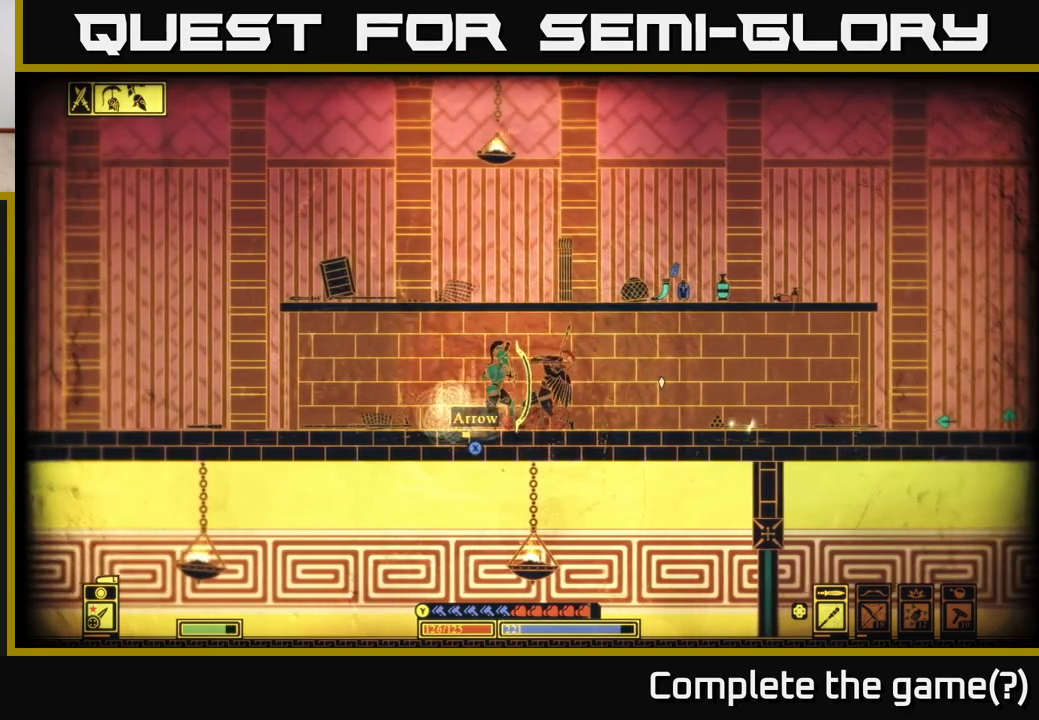
{"buttons": [], "left_stick": "center", "right_stick": "right", "events": [[50, "R2", "down"], [117, "L2", "up"], [150, "R2", "up"], [183, "left_stick", "left"], [367, "left_stick", "center"]]}
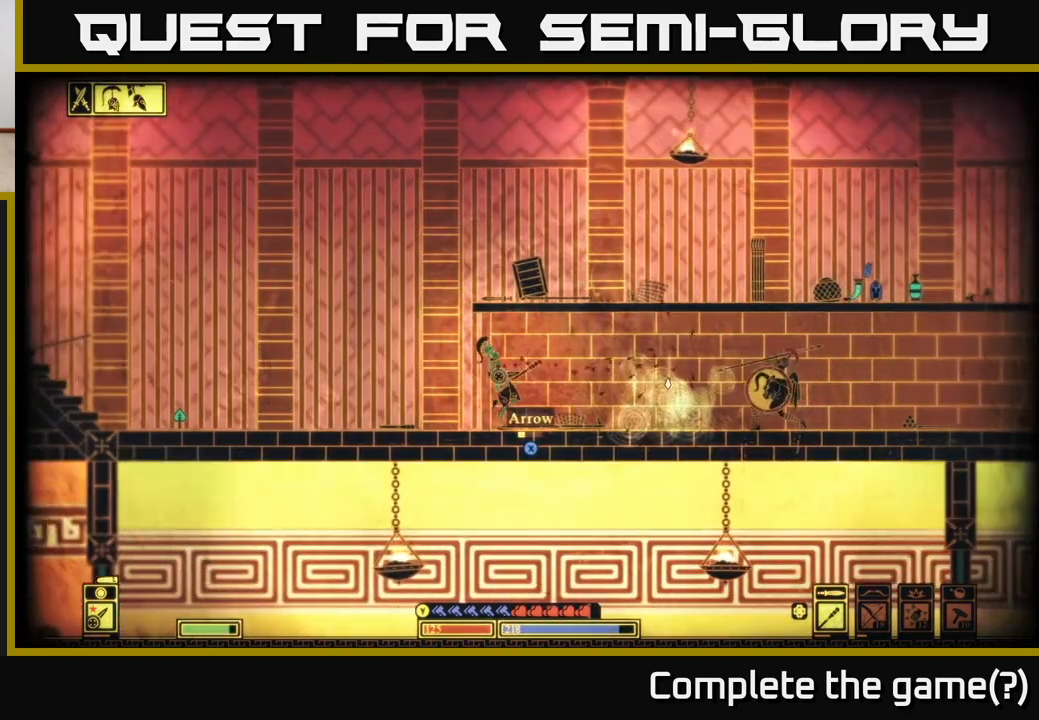
{"buttons": [], "left_stick": "right", "right_stick": "right", "events": [[17, "left_stick", "right"]]}
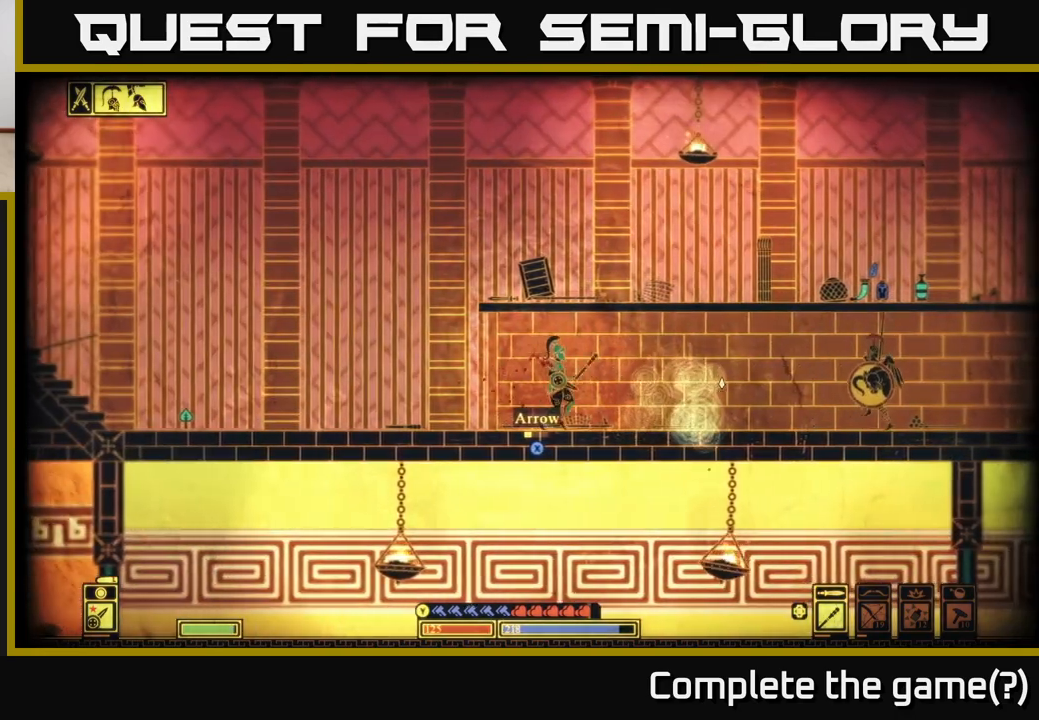
{"buttons": ["L2"], "left_stick": "right", "right_stick": "right", "events": [[400, "L2", "down"]]}
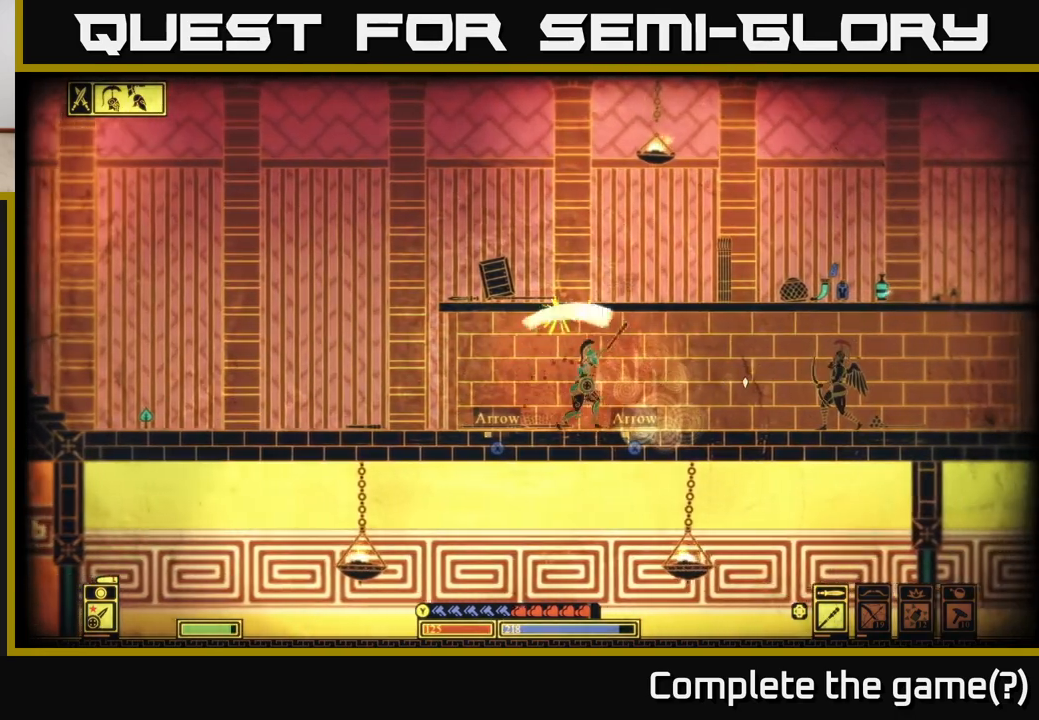
{"buttons": ["L2"], "left_stick": "right", "right_stick": "right", "events": []}
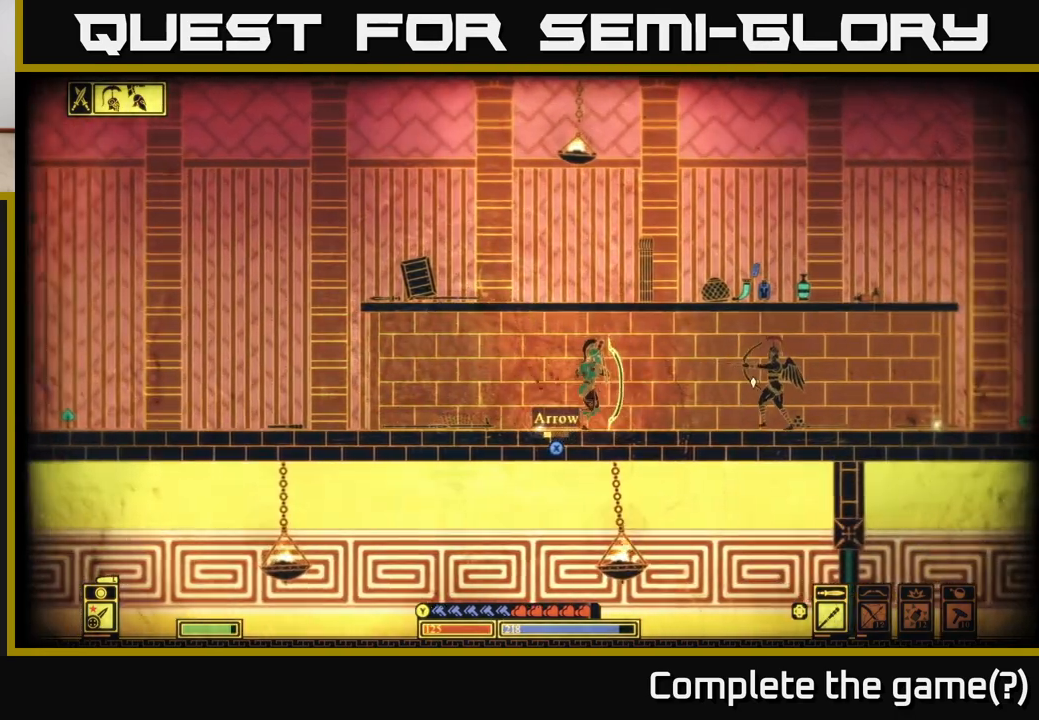
{"buttons": ["L2"], "left_stick": "right", "right_stick": "right", "events": [[167, "left_stick", "left"], [300, "left_stick", "right"]]}
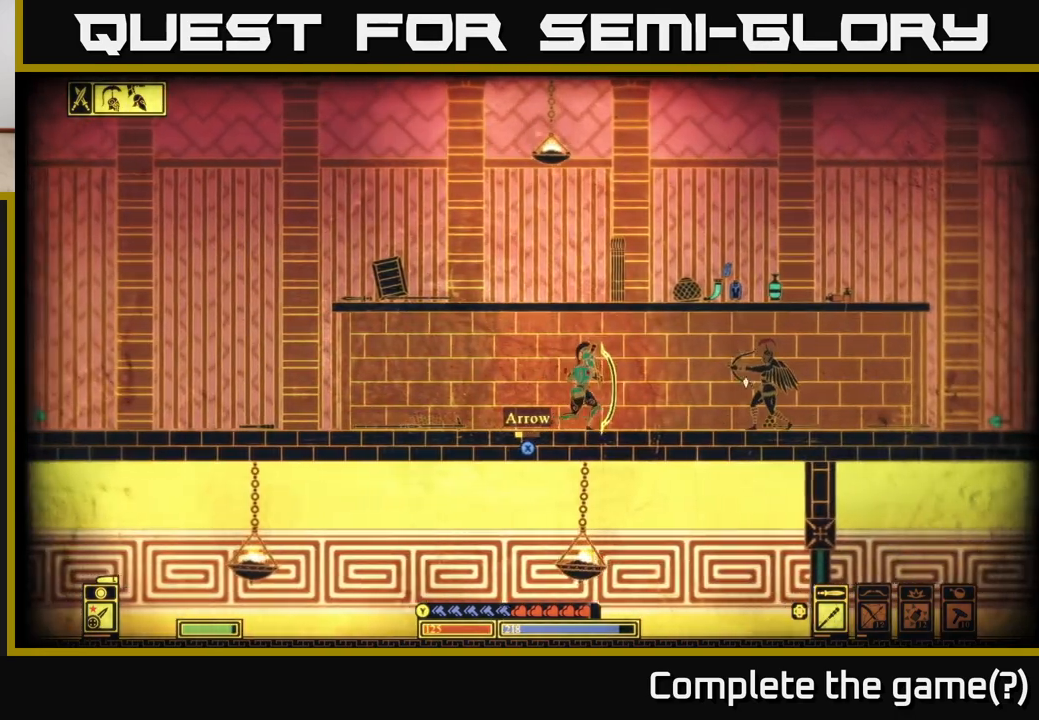
{"buttons": ["L2"], "left_stick": "right", "right_stick": "right", "events": []}
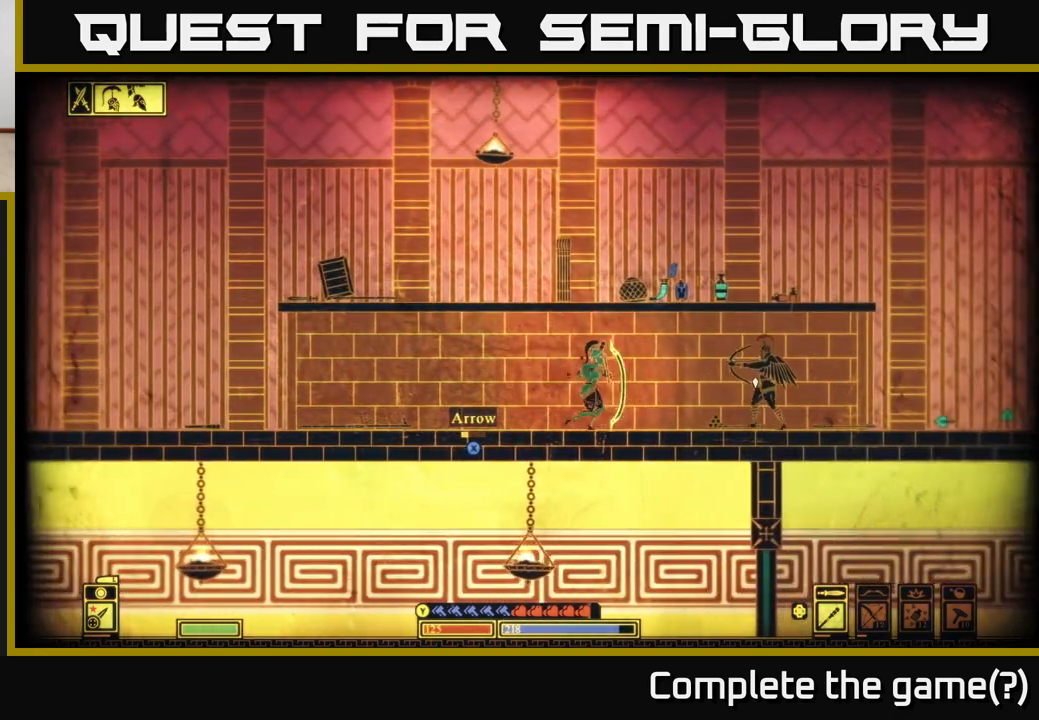
{"buttons": ["L2"], "left_stick": "right", "right_stick": "right", "events": []}
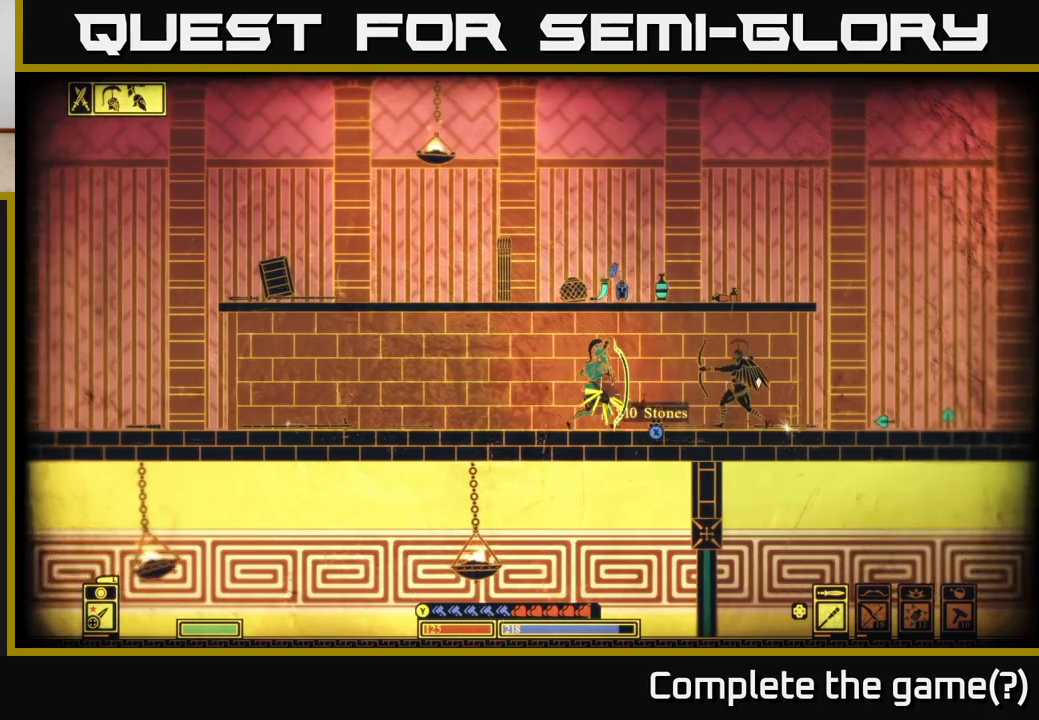
{"buttons": ["A", "L2"], "left_stick": "center", "right_stick": "center", "events": [[167, "left_stick", "center"], [250, "right_stick", "center"], [333, "A", "down"]]}
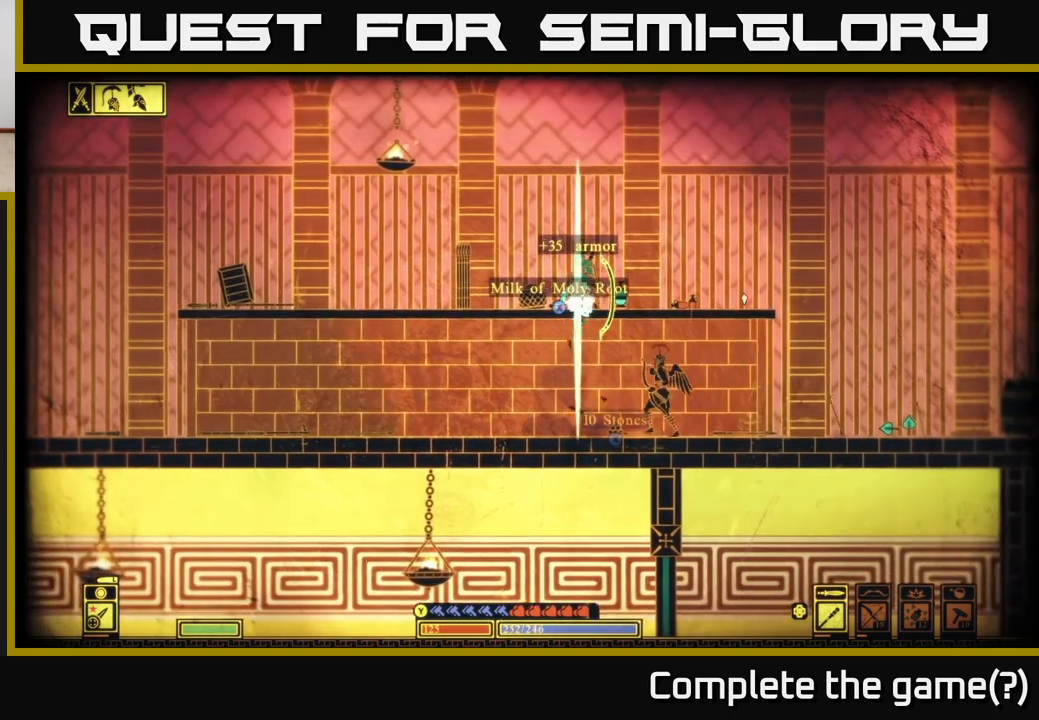
{"buttons": ["L2"], "left_stick": "center", "right_stick": "right", "events": [[67, "A", "up"], [133, "left_stick", "left"], [300, "right_stick", "right"], [483, "left_stick", "center"]]}
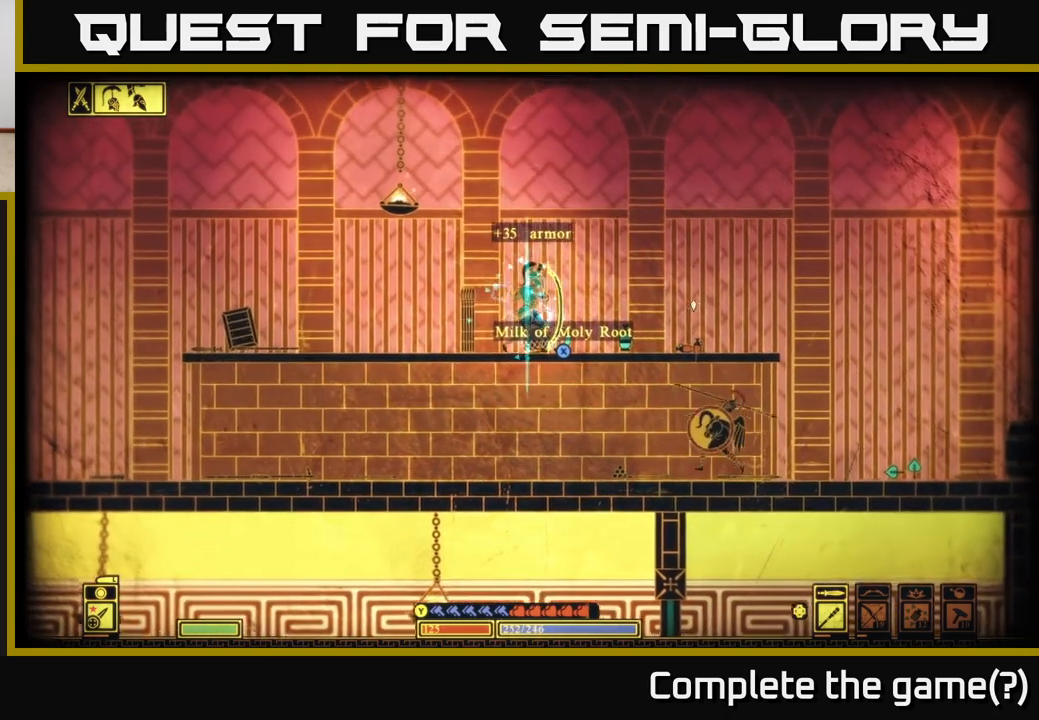
{"buttons": ["L2"], "left_stick": "right", "right_stick": "right", "events": [[67, "left_stick", "down"], [67, "right_stick", "center"], [133, "A", "down"], [217, "A", "up"], [283, "left_stick", "center"], [467, "left_stick", "right"], [467, "right_stick", "right"]]}
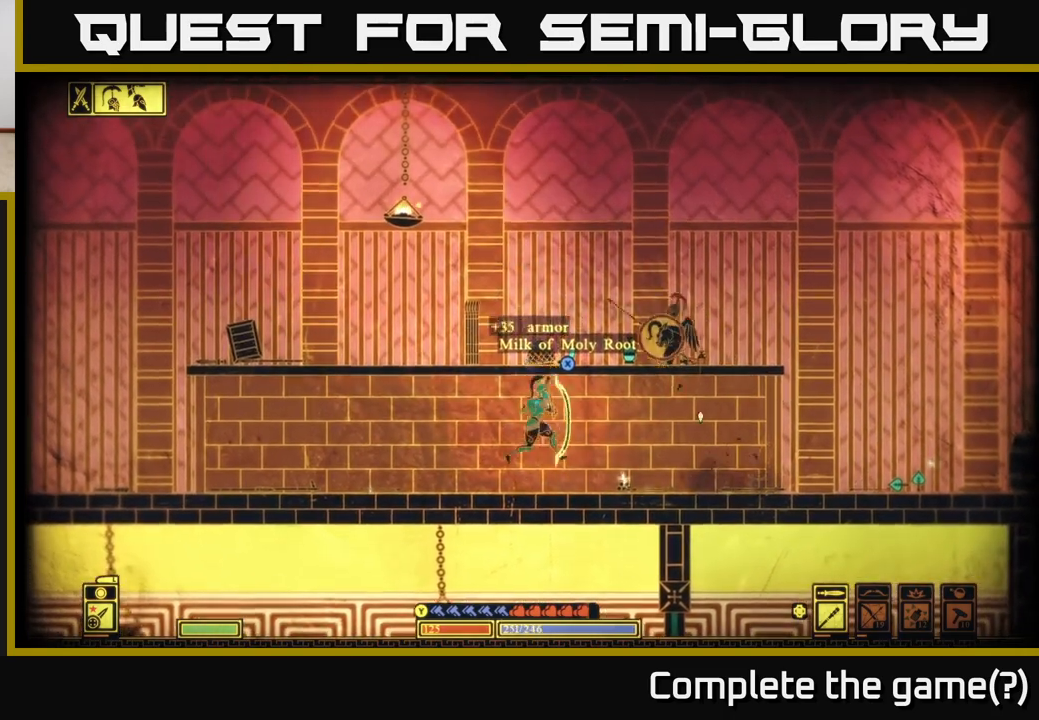
{"buttons": [], "left_stick": "left", "right_stick": "right", "events": [[83, "L2", "up"], [183, "R2", "down"], [233, "right_stick", "up-right"], [267, "R2", "up"], [267, "left_stick", "left"], [450, "right_stick", "right"]]}
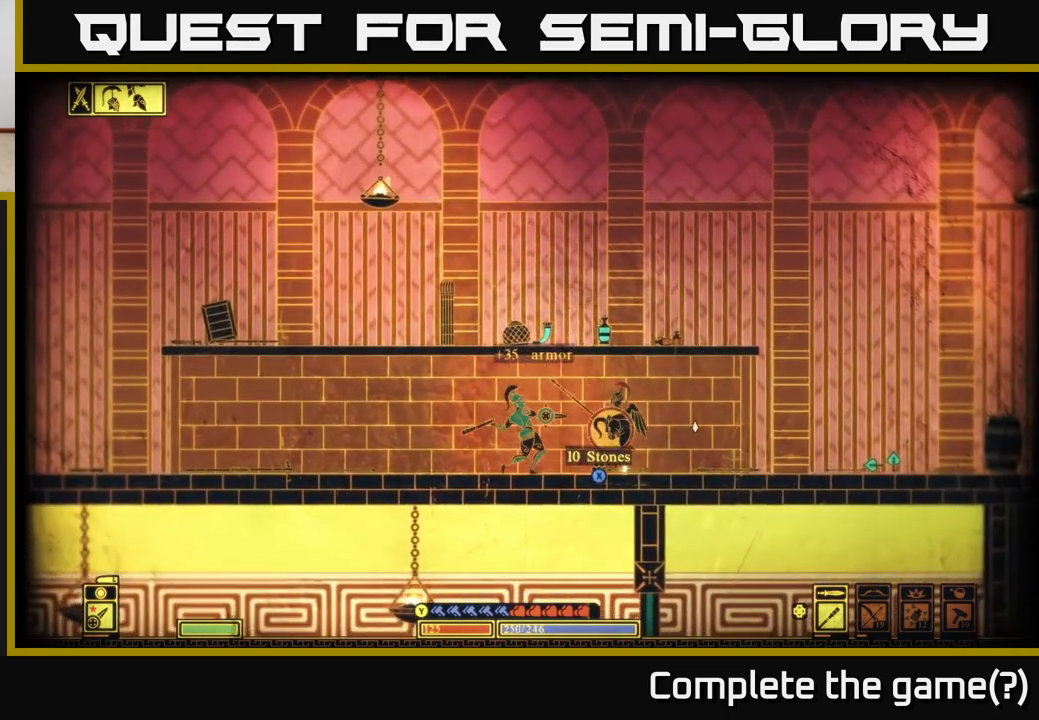
{"buttons": [], "left_stick": "center", "right_stick": "right", "events": [[33, "right_stick", "down-right"], [183, "right_stick", "right"], [200, "left_stick", "right"], [383, "left_stick", "center"]]}
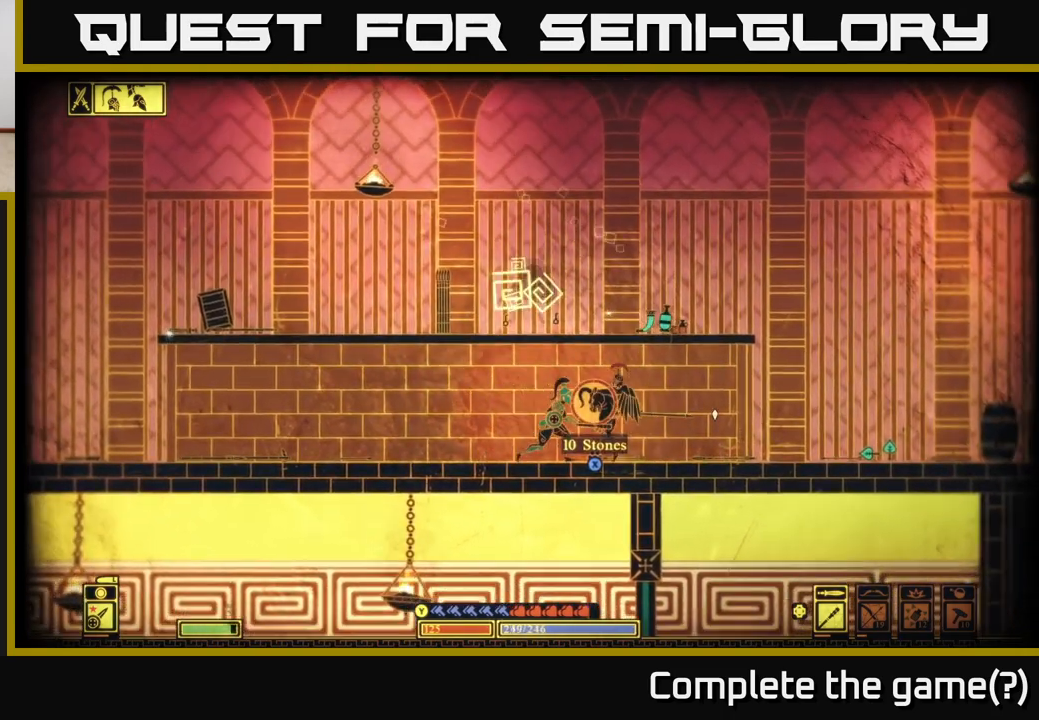
{"buttons": [], "left_stick": "right", "right_stick": "right", "events": [[100, "R2", "down"], [200, "R2", "up"], [317, "left_stick", "right"]]}
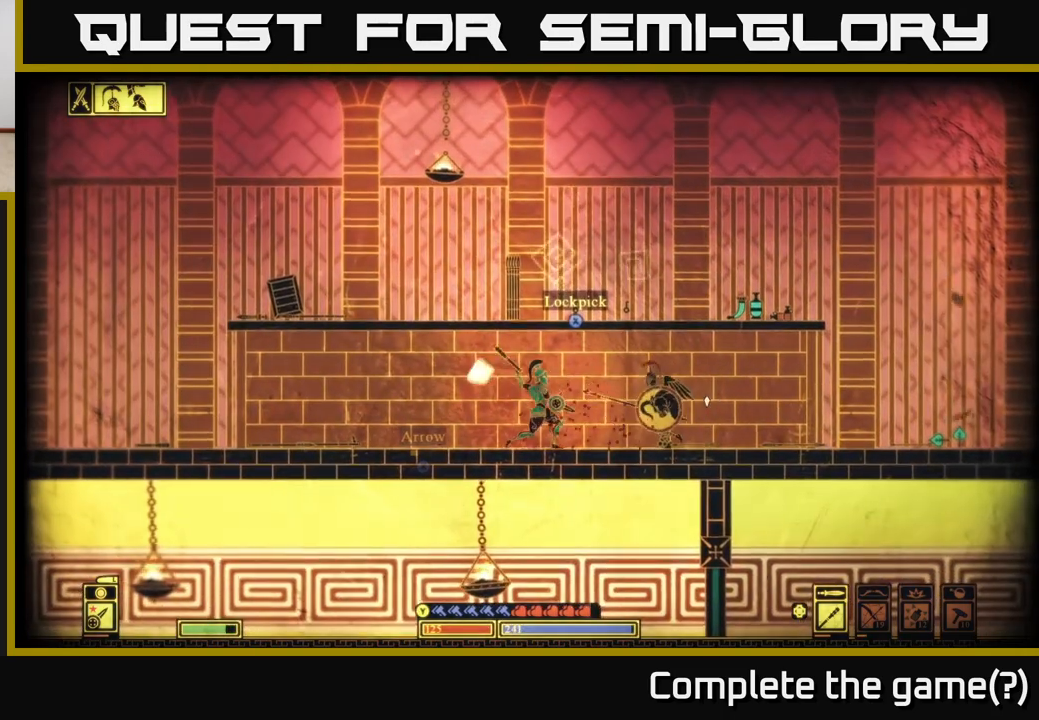
{"buttons": [], "left_stick": "left", "right_stick": "right", "events": [[133, "R2", "down"], [217, "R2", "up"], [400, "left_stick", "left"]]}
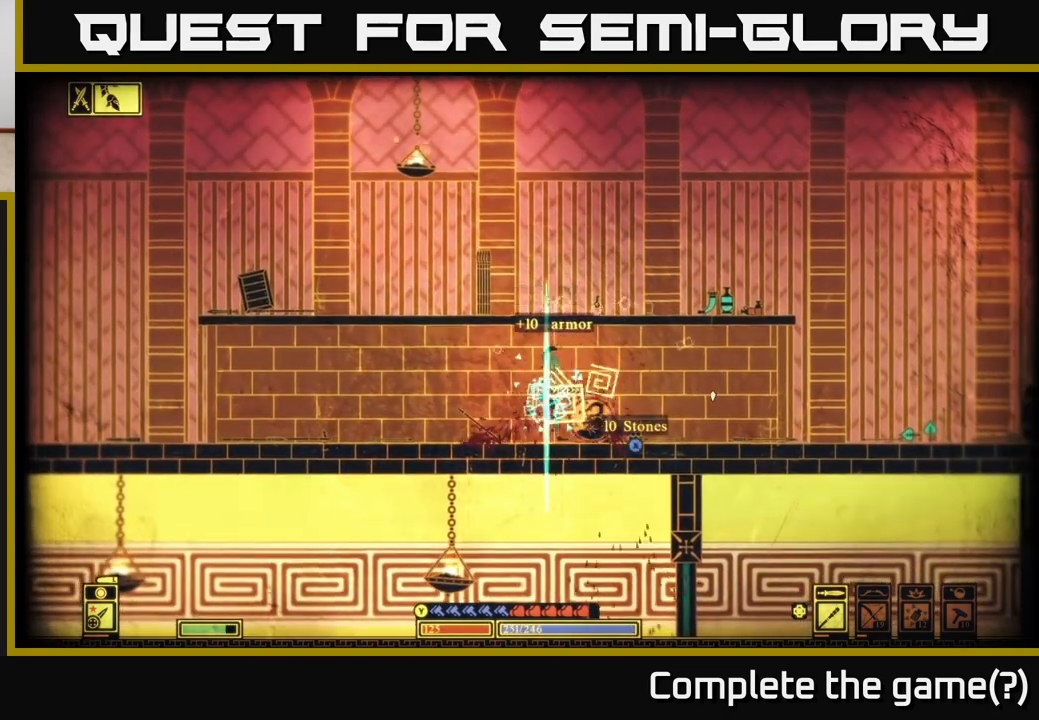
{"buttons": [], "left_stick": "right", "right_stick": "center", "events": [[67, "left_stick", "center"], [200, "left_stick", "up-right"], [283, "left_stick", "right"], [417, "right_stick", "center"]]}
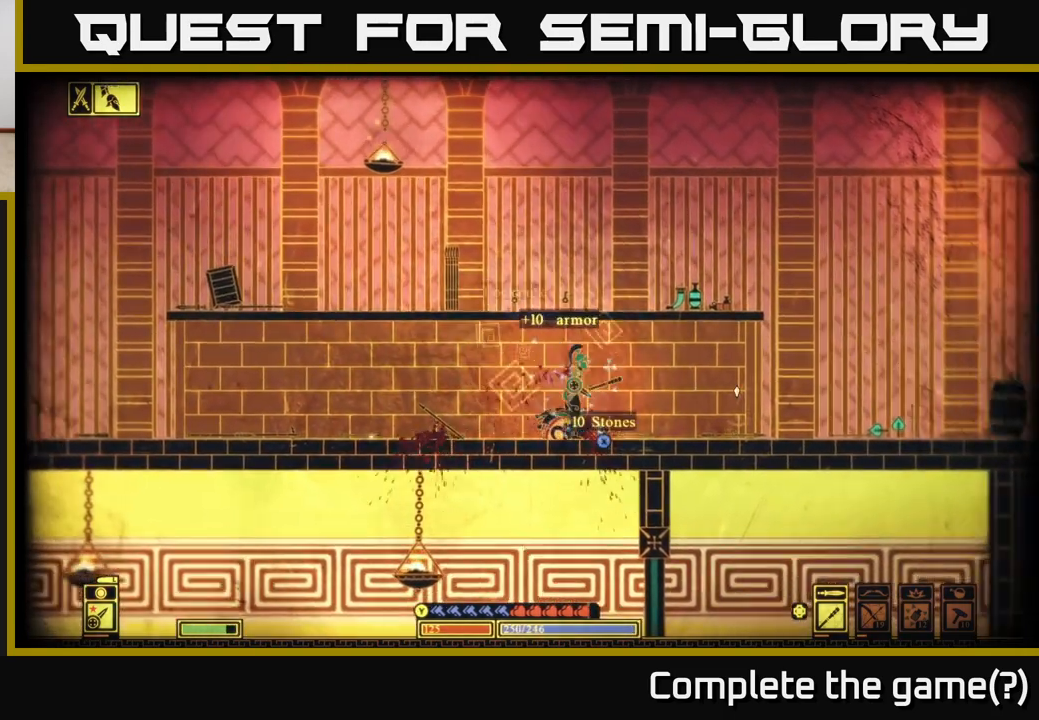
{"buttons": ["A"], "left_stick": "right", "right_stick": "center", "events": [[283, "A", "down"]]}
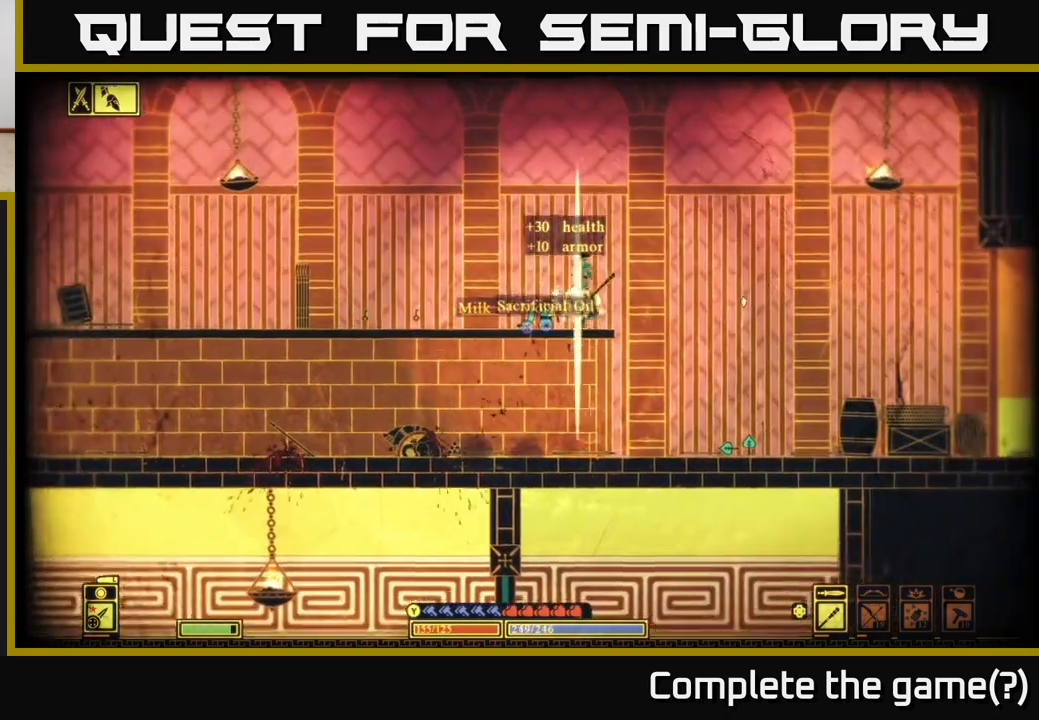
{"buttons": ["X"], "left_stick": "right", "right_stick": "center", "events": [[50, "left_stick", "left"], [83, "A", "up"], [383, "left_stick", "center"], [433, "left_stick", "right"], [450, "X", "down"]]}
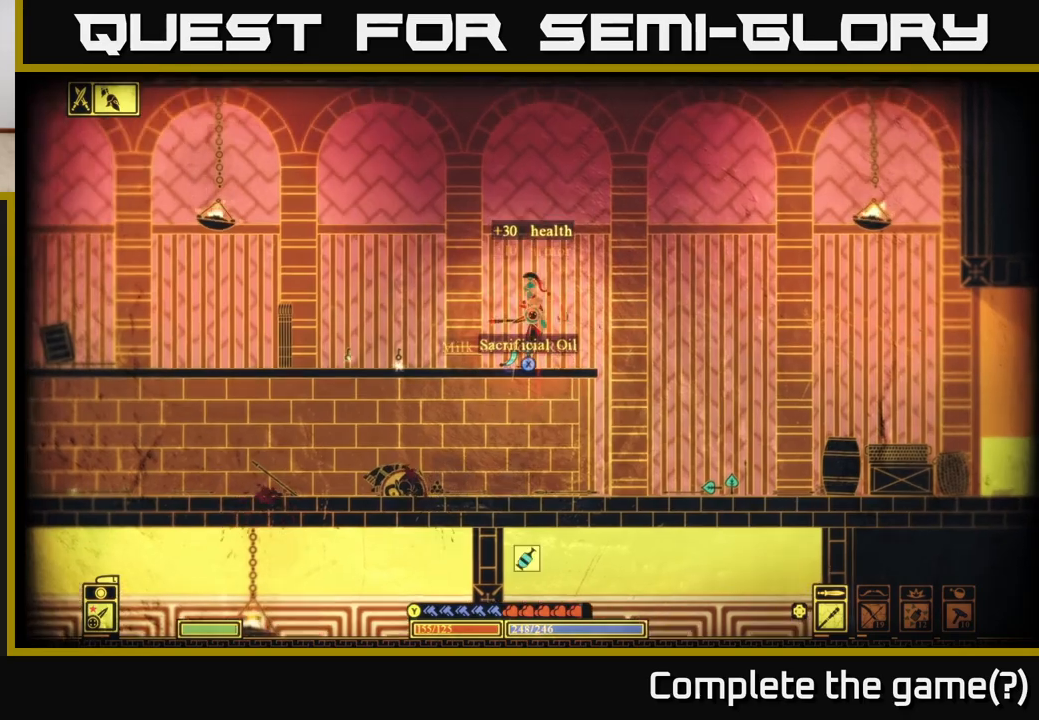
{"buttons": ["X"], "left_stick": "left", "right_stick": "center", "events": [[33, "X", "up"], [50, "left_stick", "left"], [100, "X", "down"], [183, "X", "up"], [217, "left_stick", "center"], [250, "X", "down"], [367, "X", "up"], [383, "left_stick", "left"], [417, "X", "down"]]}
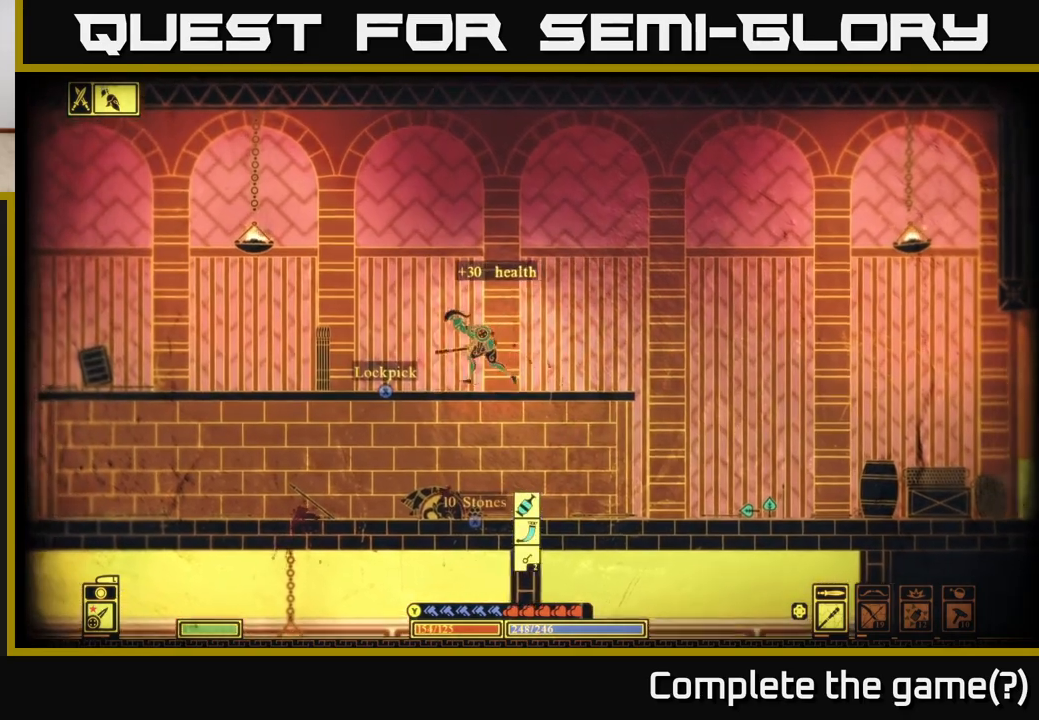
{"buttons": ["X"], "left_stick": "left", "right_stick": "center", "events": [[33, "X", "up"], [100, "X", "down"], [200, "X", "up"], [283, "X", "down"], [383, "X", "up"], [467, "X", "down"]]}
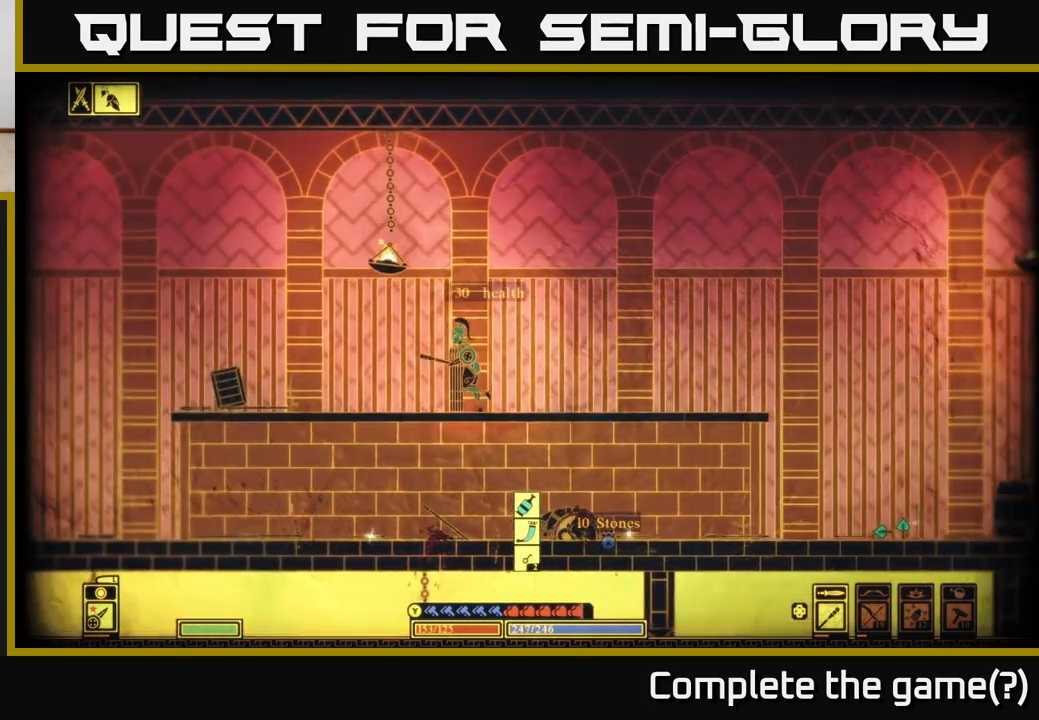
{"buttons": [], "left_stick": "left", "right_stick": "center", "events": [[83, "X", "up"], [183, "X", "down"], [300, "X", "up"], [400, "X", "down"], [483, "X", "up"]]}